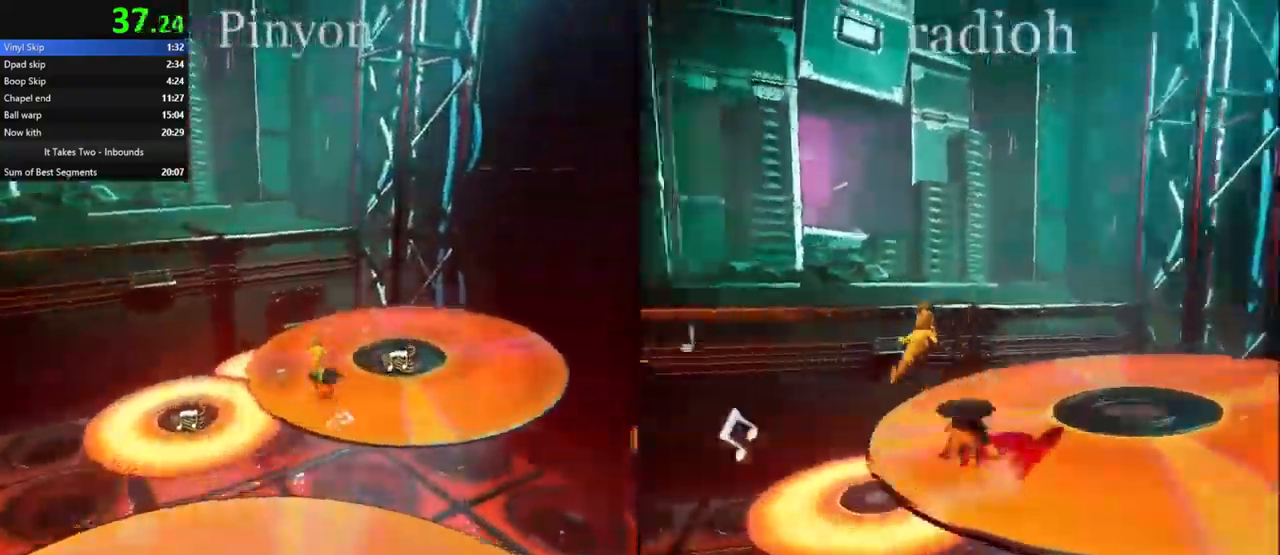
Gameplay with keyboard and mouse; each line is a JSON object with the keys and mouse buttons held at the frame after it. "events" lists presses ("down") and releases ("up") of "a", "ctrl", "d", "e", "q", "s", "shift", "space", "w", "mouse_left", "mouse_wheel", "mouse_right", "mouse_mb4" and "mouse_mb5" between this image and that frame as [ms after this image, input, new state], when the widget could be followed in between. "mouse_left", "mouse_wheel", "mouse_right", "mouse_mb4", "mouse_mb5" = the "left", "wheel", "right", "mb4", "mb5" buttons of the "mouse" list. No other keys are recorded. "wheel" means that the mouse wheel is clicked or scrolled. Mouse movement is not recorded.
{"keys": ["space", "w"], "mouse": [], "events": [[17, "mouse_right", "down"], [200, "mouse_right", "up"], [417, "space", "down"]]}
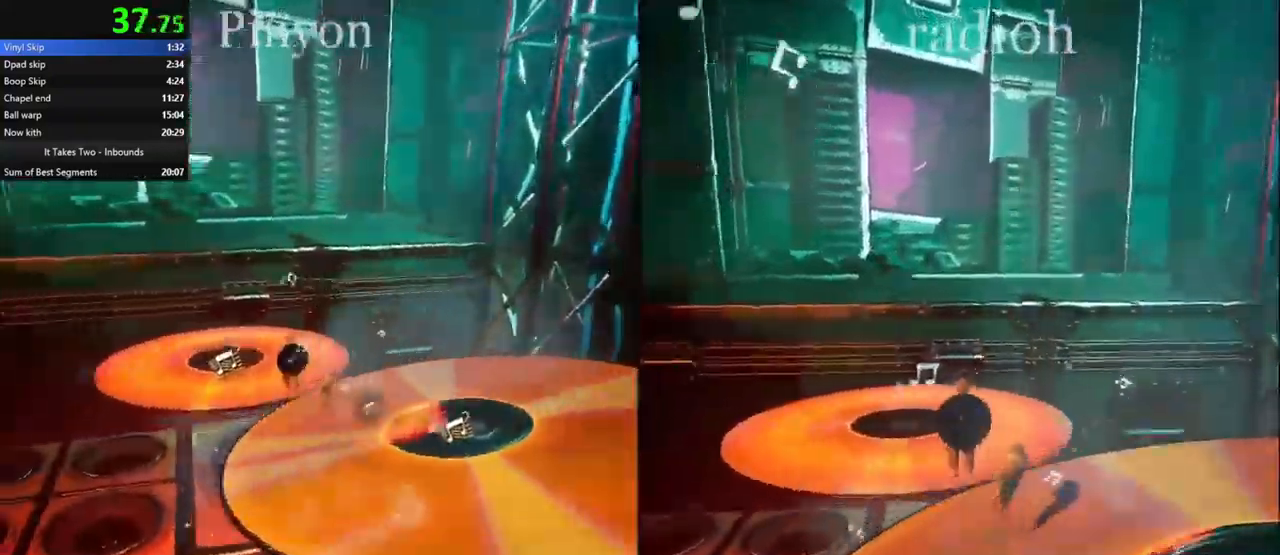
{"keys": ["w"], "mouse": [], "events": [[117, "mouse_right", "down"], [233, "space", "up"], [333, "mouse_right", "up"]]}
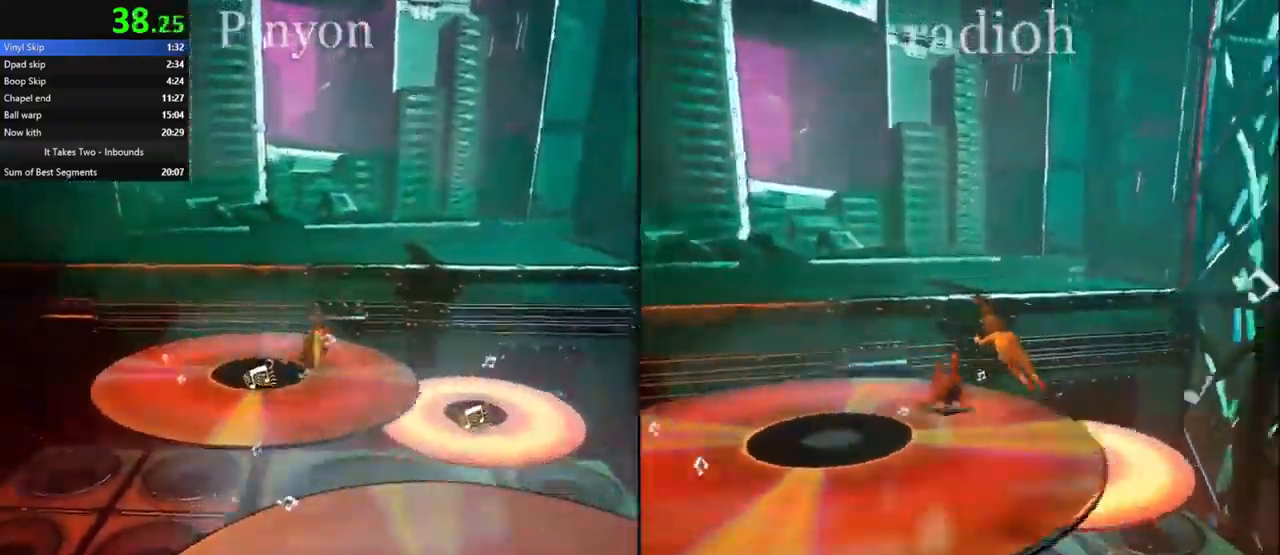
{"keys": ["w"], "mouse": [], "events": [[133, "mouse_right", "down"], [300, "mouse_right", "up"], [383, "space", "down"], [467, "space", "up"]]}
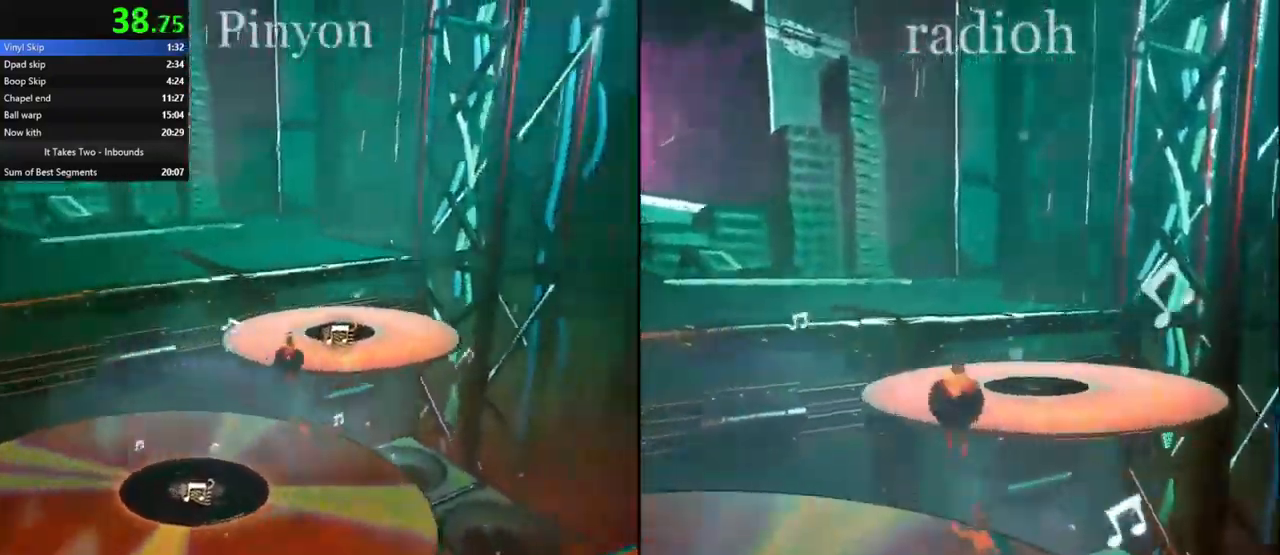
{"keys": ["w"], "mouse": [], "events": [[50, "space", "down"], [133, "space", "up"], [150, "mouse_right", "down"], [317, "mouse_right", "up"]]}
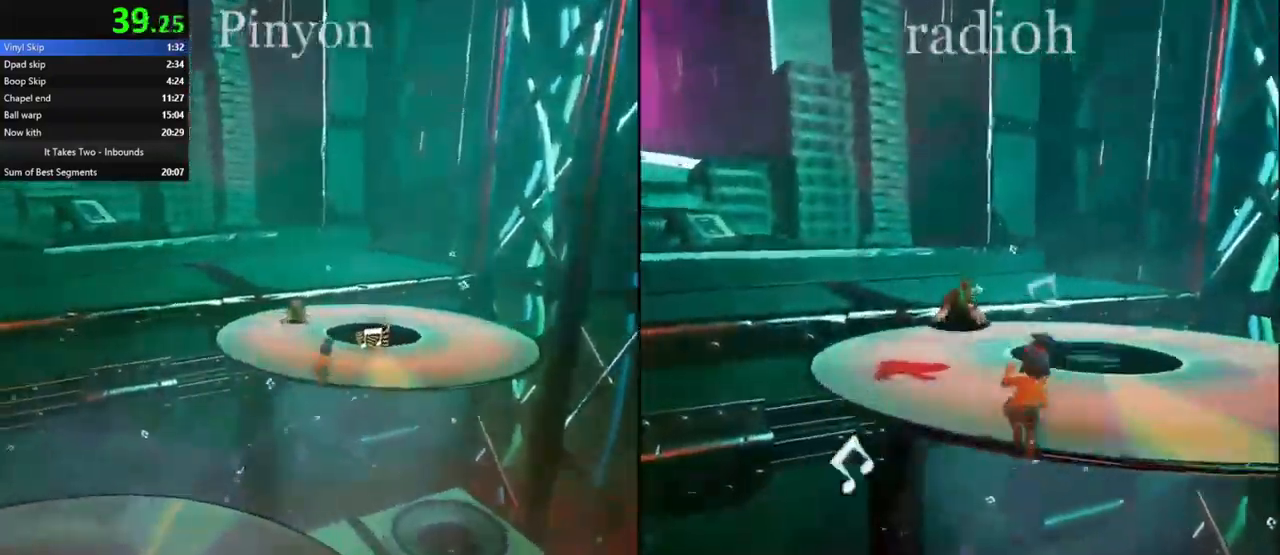
{"keys": ["w"], "mouse": ["right"], "events": [[83, "mouse_right", "down"], [233, "mouse_right", "up"], [367, "space", "down"], [483, "mouse_right", "down"], [500, "space", "up"]]}
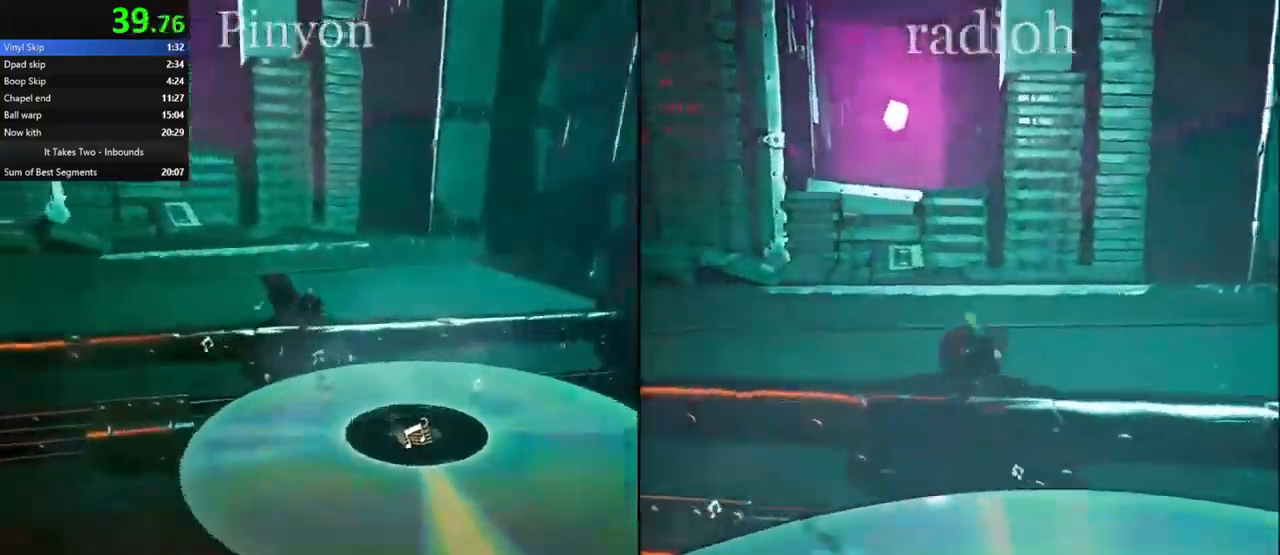
{"keys": ["w"], "mouse": ["right"], "events": [[167, "mouse_right", "up"], [367, "mouse_right", "down"]]}
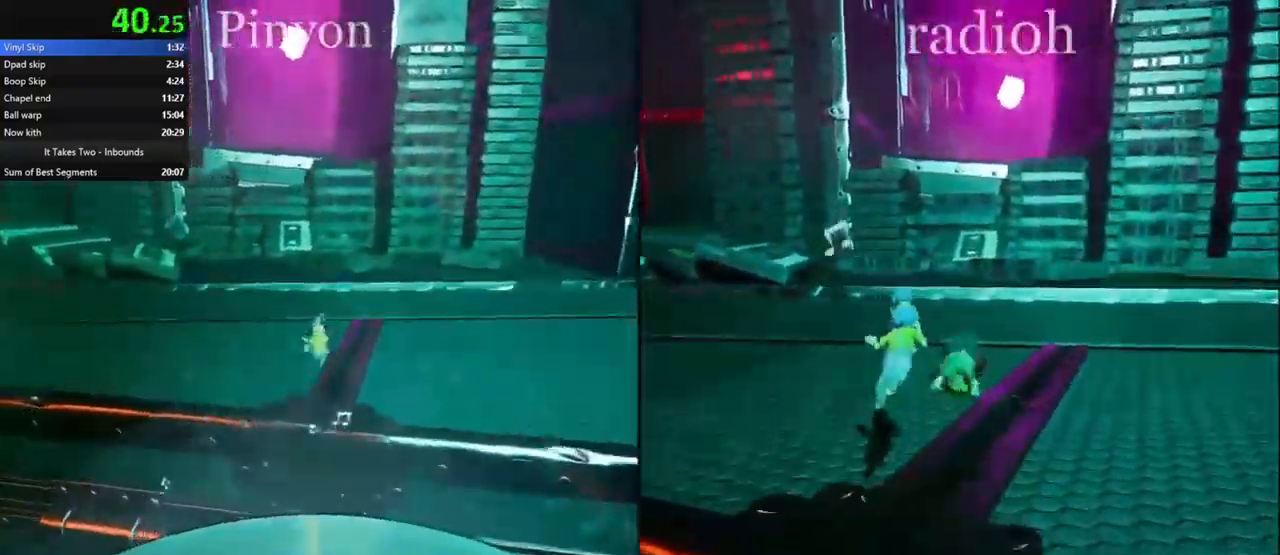
{"keys": ["w"], "mouse": [], "events": [[50, "mouse_right", "up"], [100, "space", "down"], [183, "space", "up"], [267, "space", "down"], [417, "space", "up"]]}
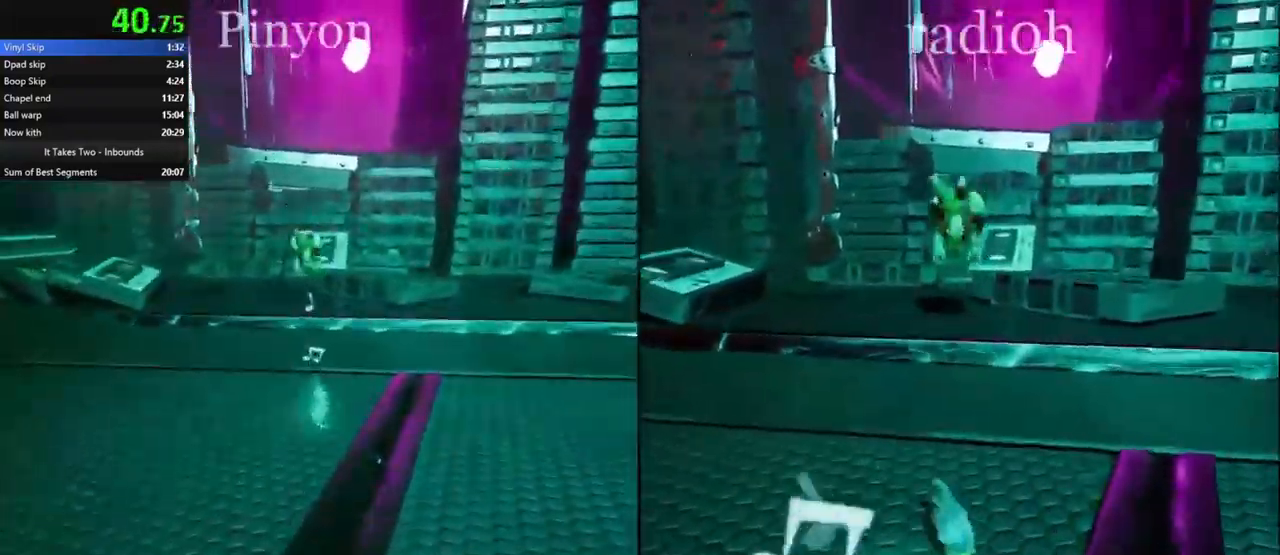
{"keys": ["a", "w"], "mouse": [], "events": [[167, "shift", "down"], [217, "shift", "up"], [400, "a", "down"]]}
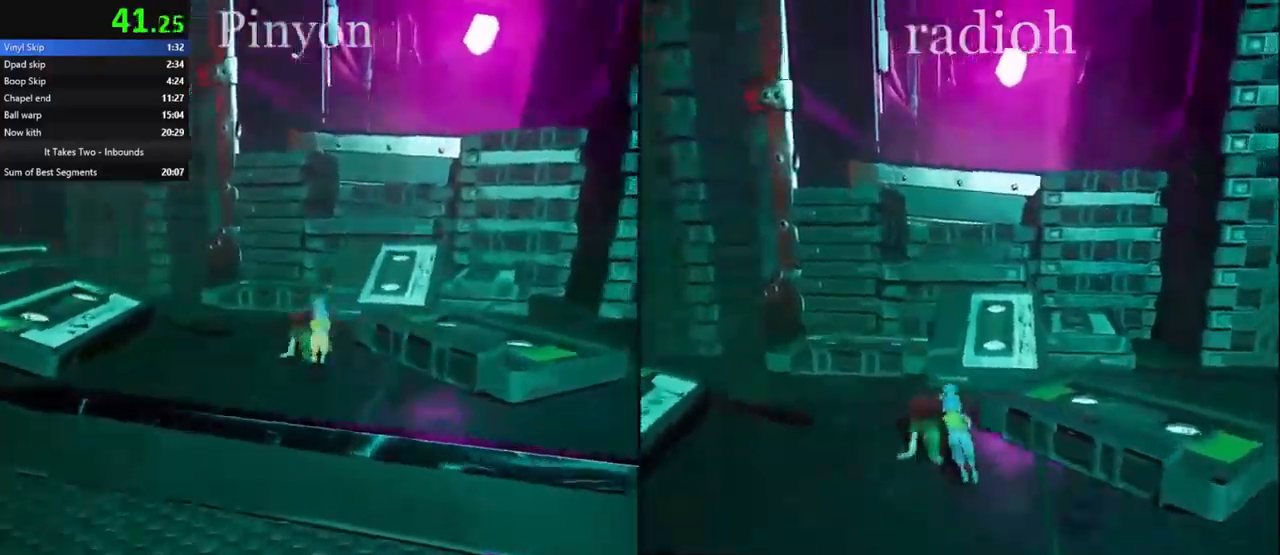
{"keys": ["w"], "mouse": [], "events": [[17, "shift", "down"], [67, "a", "up"], [100, "shift", "up"], [250, "ctrl", "down"], [300, "space", "down"], [350, "ctrl", "up"], [367, "space", "up"]]}
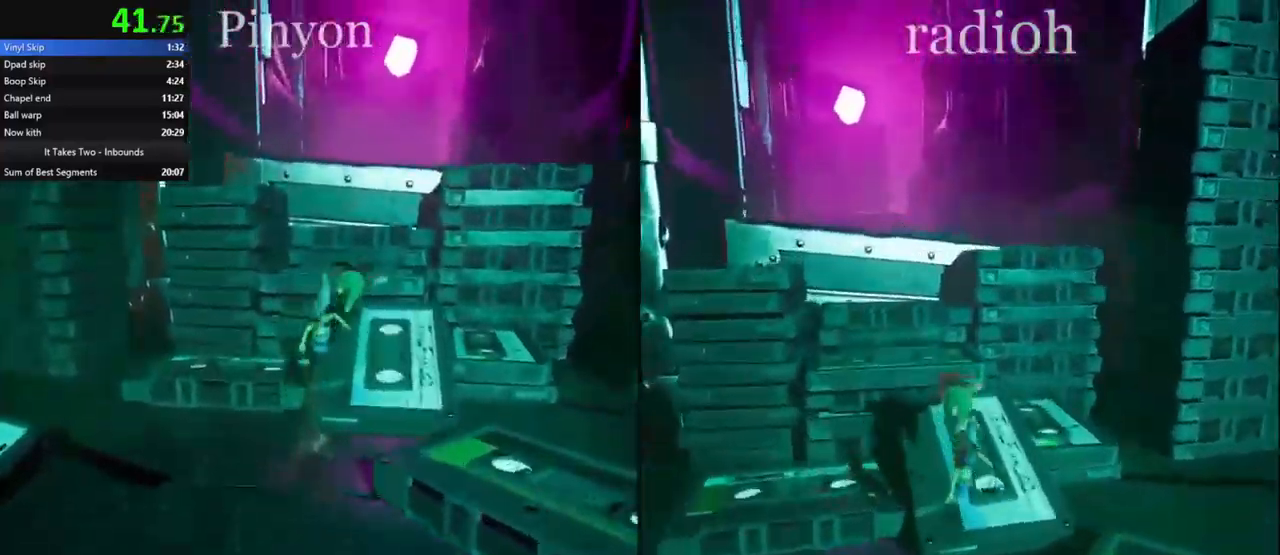
{"keys": ["space", "w"], "mouse": [], "events": [[317, "space", "down"]]}
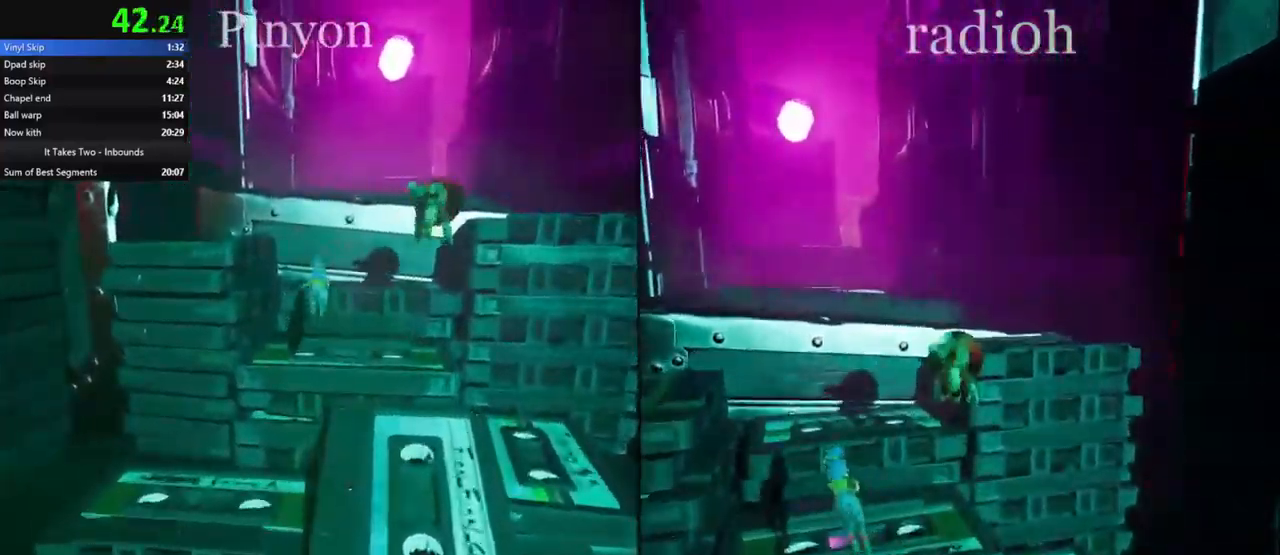
{"keys": ["w"], "mouse": ["right"], "events": [[50, "mouse_right", "down"], [317, "space", "up"], [334, "mouse_right", "up"], [434, "space", "down"], [500, "mouse_right", "down"], [500, "space", "up"]]}
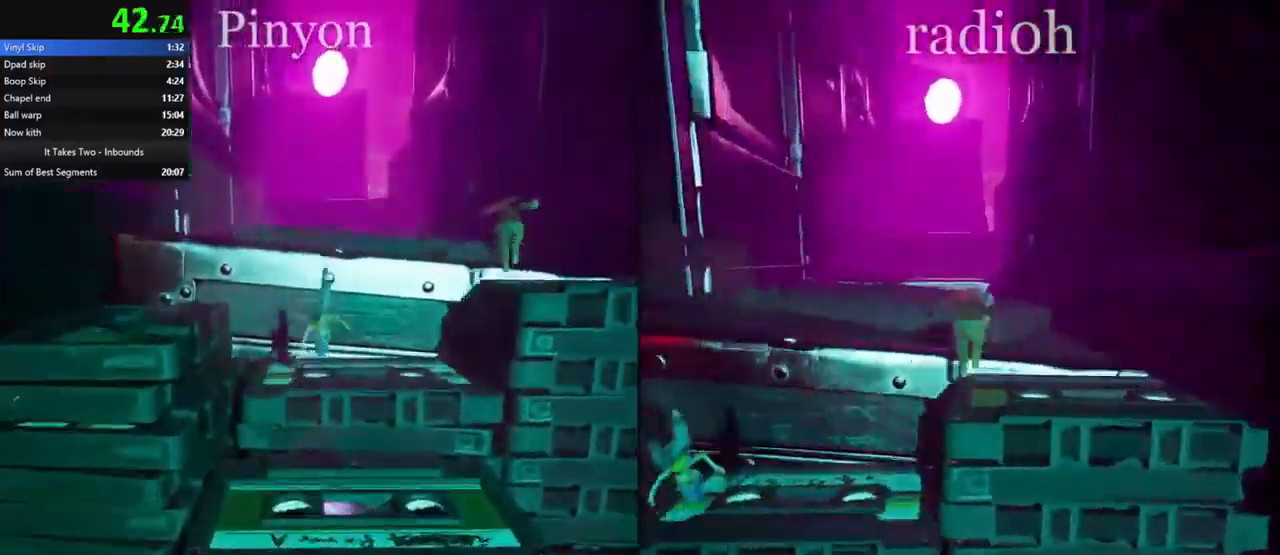
{"keys": ["w"], "mouse": ["right"], "events": [[150, "mouse_right", "up"], [467, "mouse_right", "down"]]}
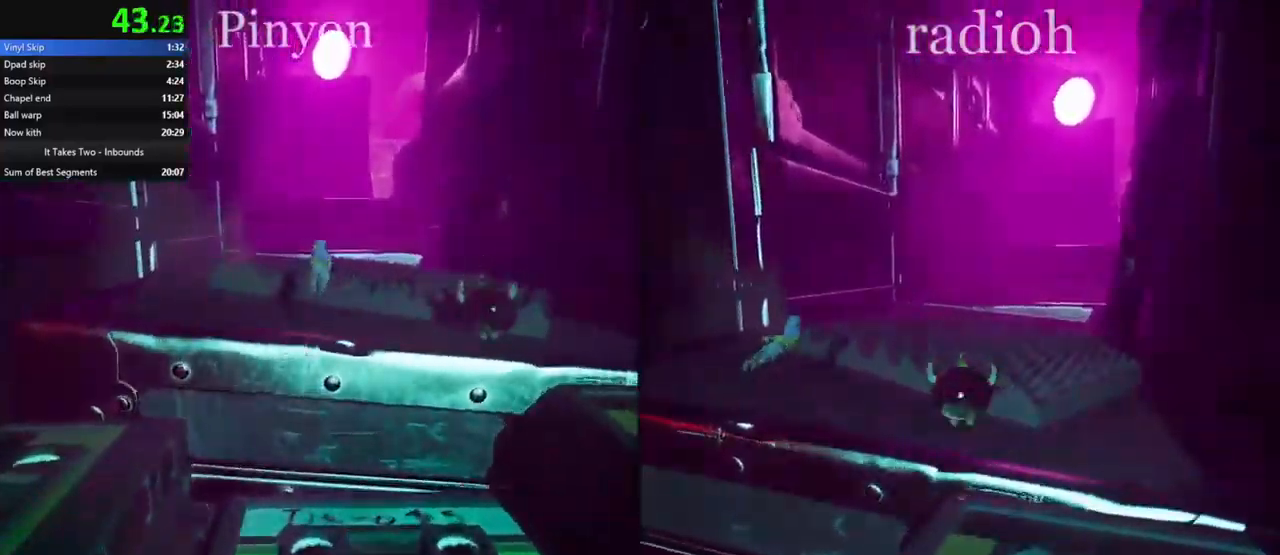
{"keys": ["w"], "mouse": ["right"], "events": [[134, "mouse_right", "up"], [500, "mouse_right", "down"]]}
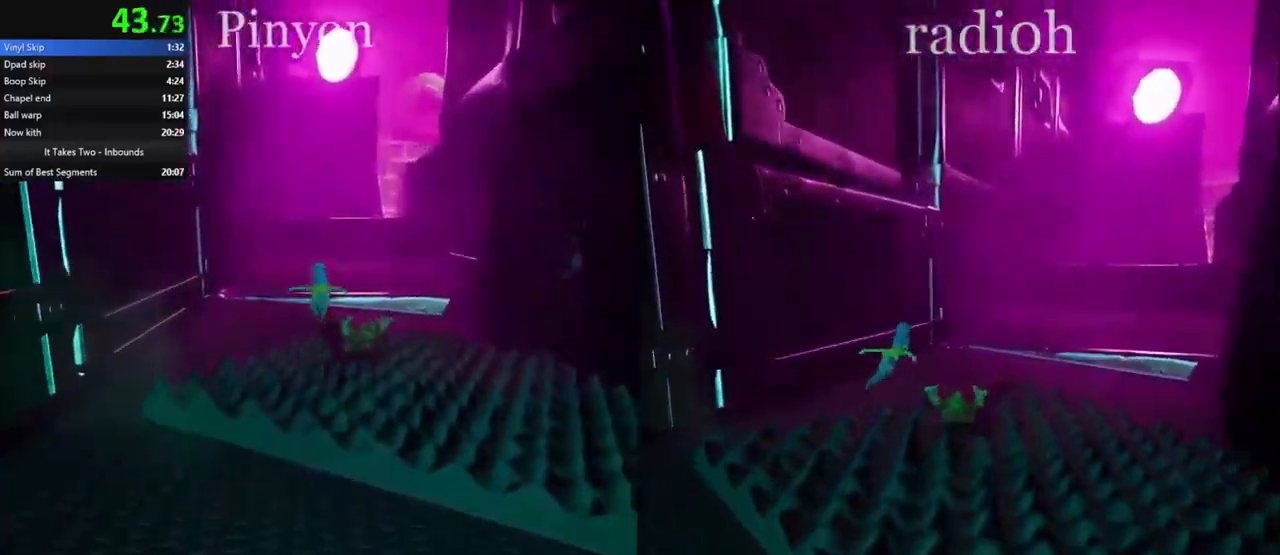
{"keys": ["w"], "mouse": ["right"], "events": [[150, "mouse_right", "up"], [467, "mouse_right", "down"]]}
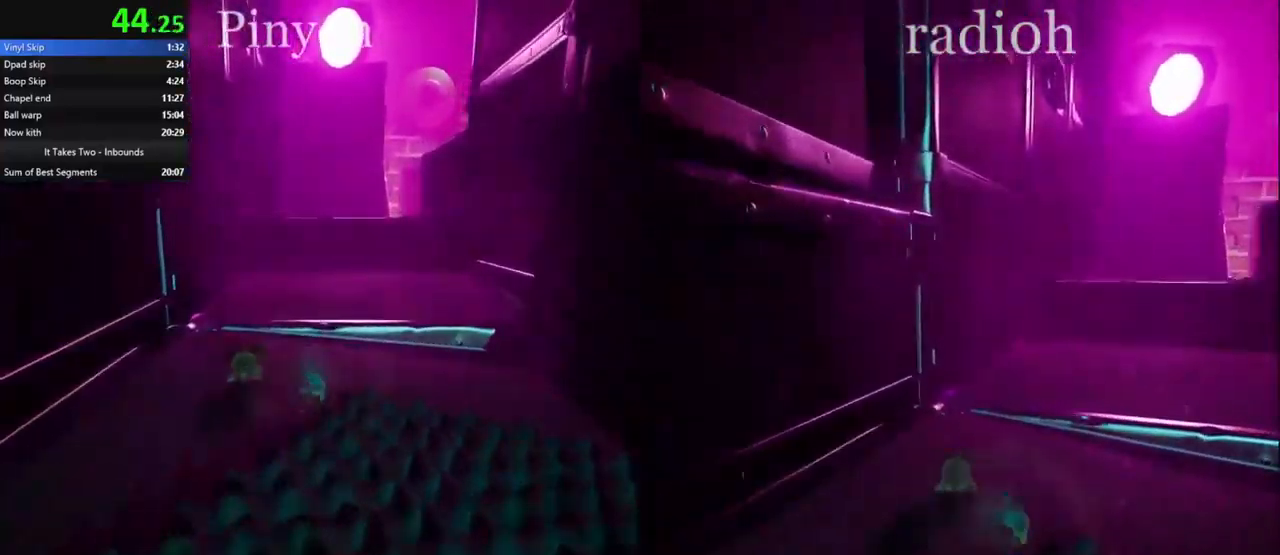
{"keys": ["w"], "mouse": [], "events": [[117, "mouse_right", "up"]]}
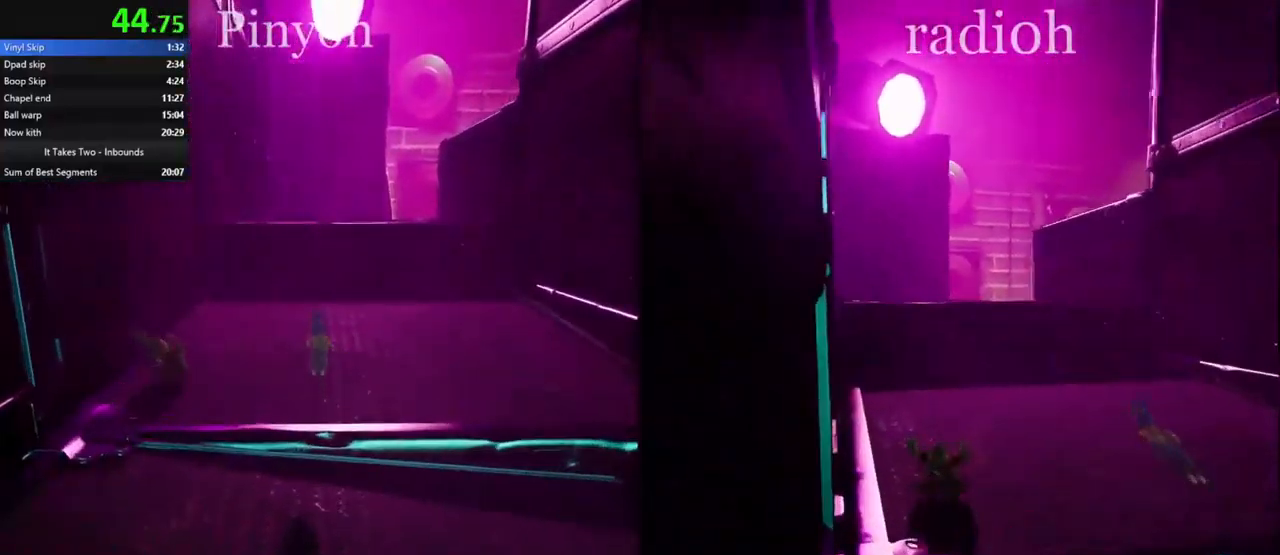
{"keys": ["w"], "mouse": ["right"], "events": [[17, "mouse_right", "down"], [167, "mouse_right", "up"], [450, "mouse_right", "down"]]}
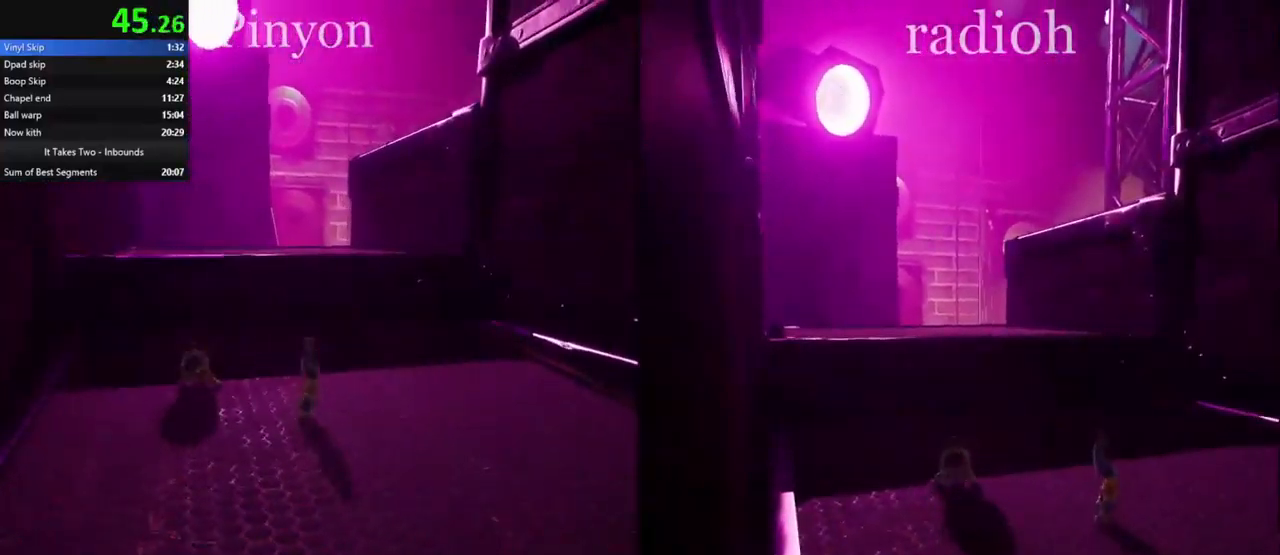
{"keys": ["w"], "mouse": ["right"], "events": [[117, "mouse_right", "up"], [200, "space", "down"], [267, "space", "up"], [350, "space", "down"], [467, "mouse_right", "down"], [500, "space", "up"]]}